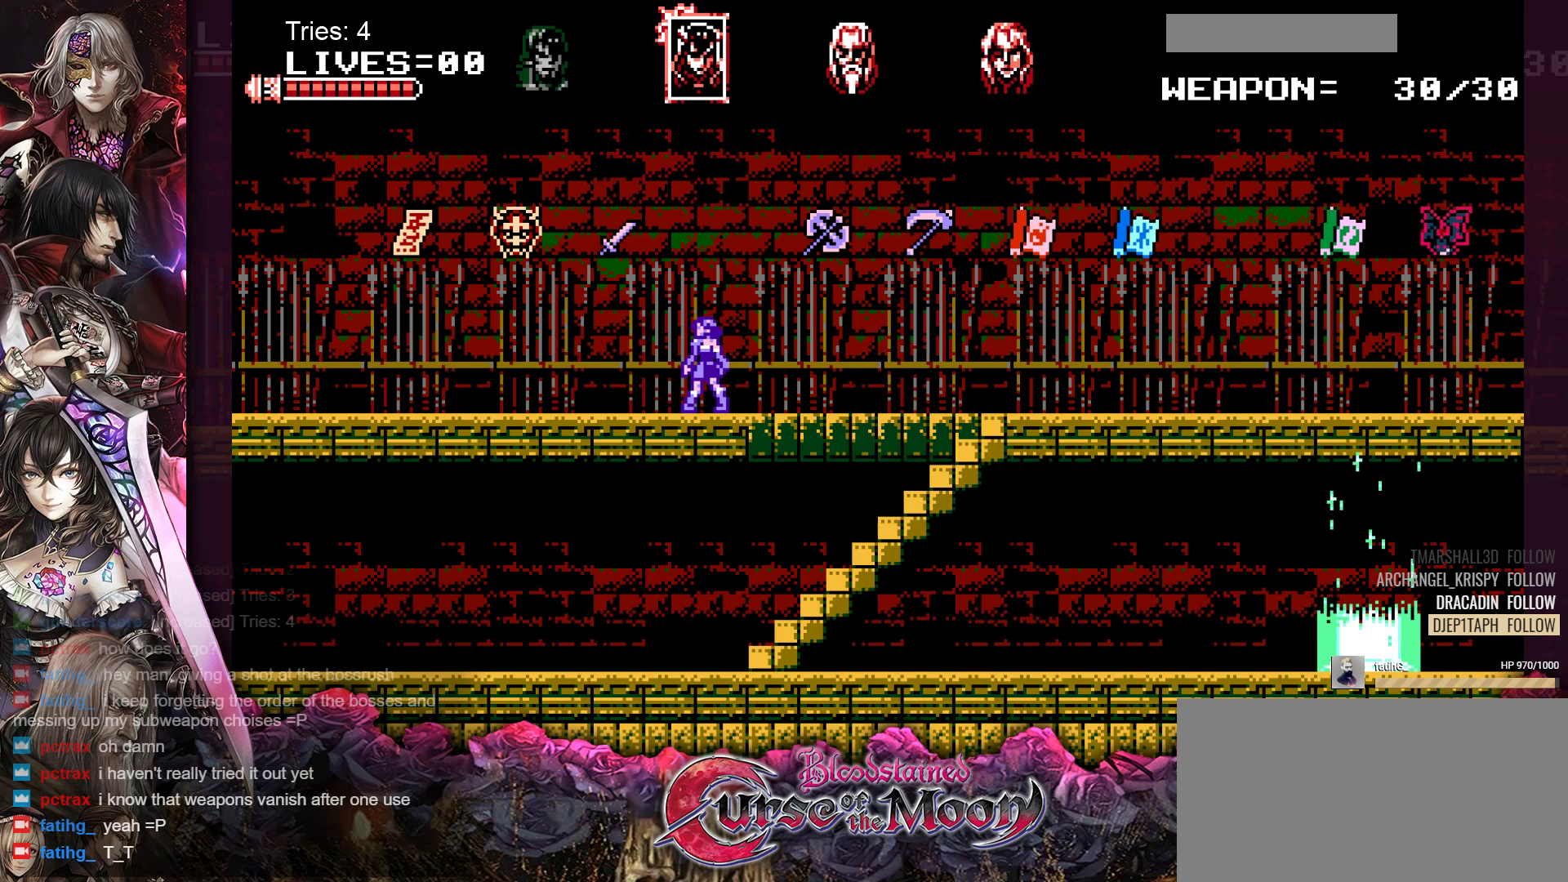
Gameplay with a controller (Nintendo layout); each line is a JSON object with the inputs held at the frame after it. "events" lists button and stick changes between this image and that frame as [ms after this image, input, new state], when the widget could be followed in between. Not read: L1 L3 R3.
{"buttons": [], "events": []}
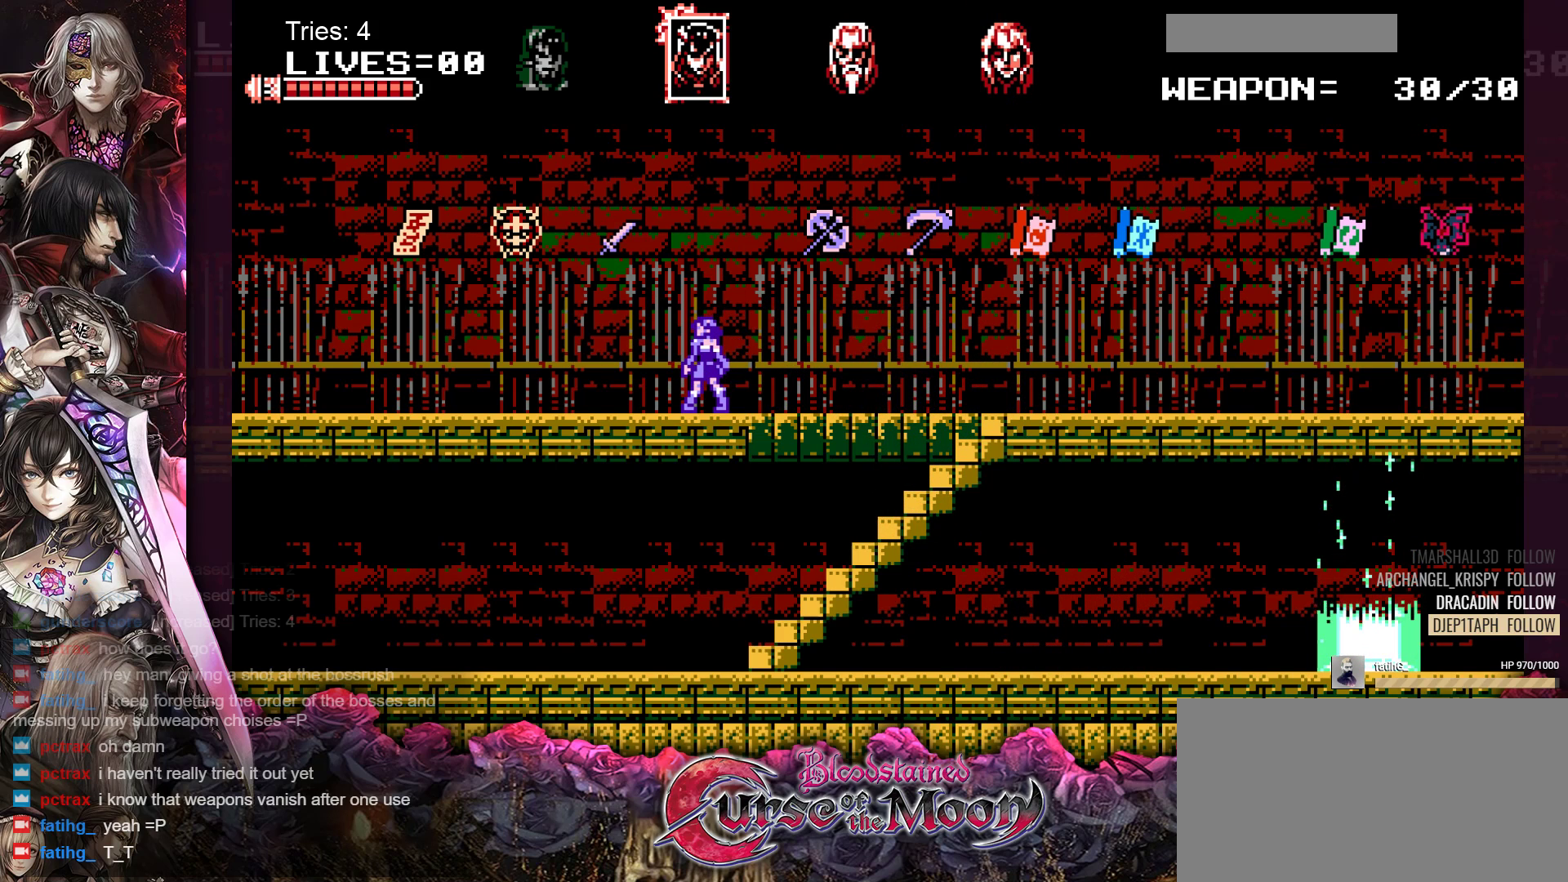
{"buttons": ["DPAD_RIGHT"], "events": [[117, "DPAD_RIGHT", "down"]]}
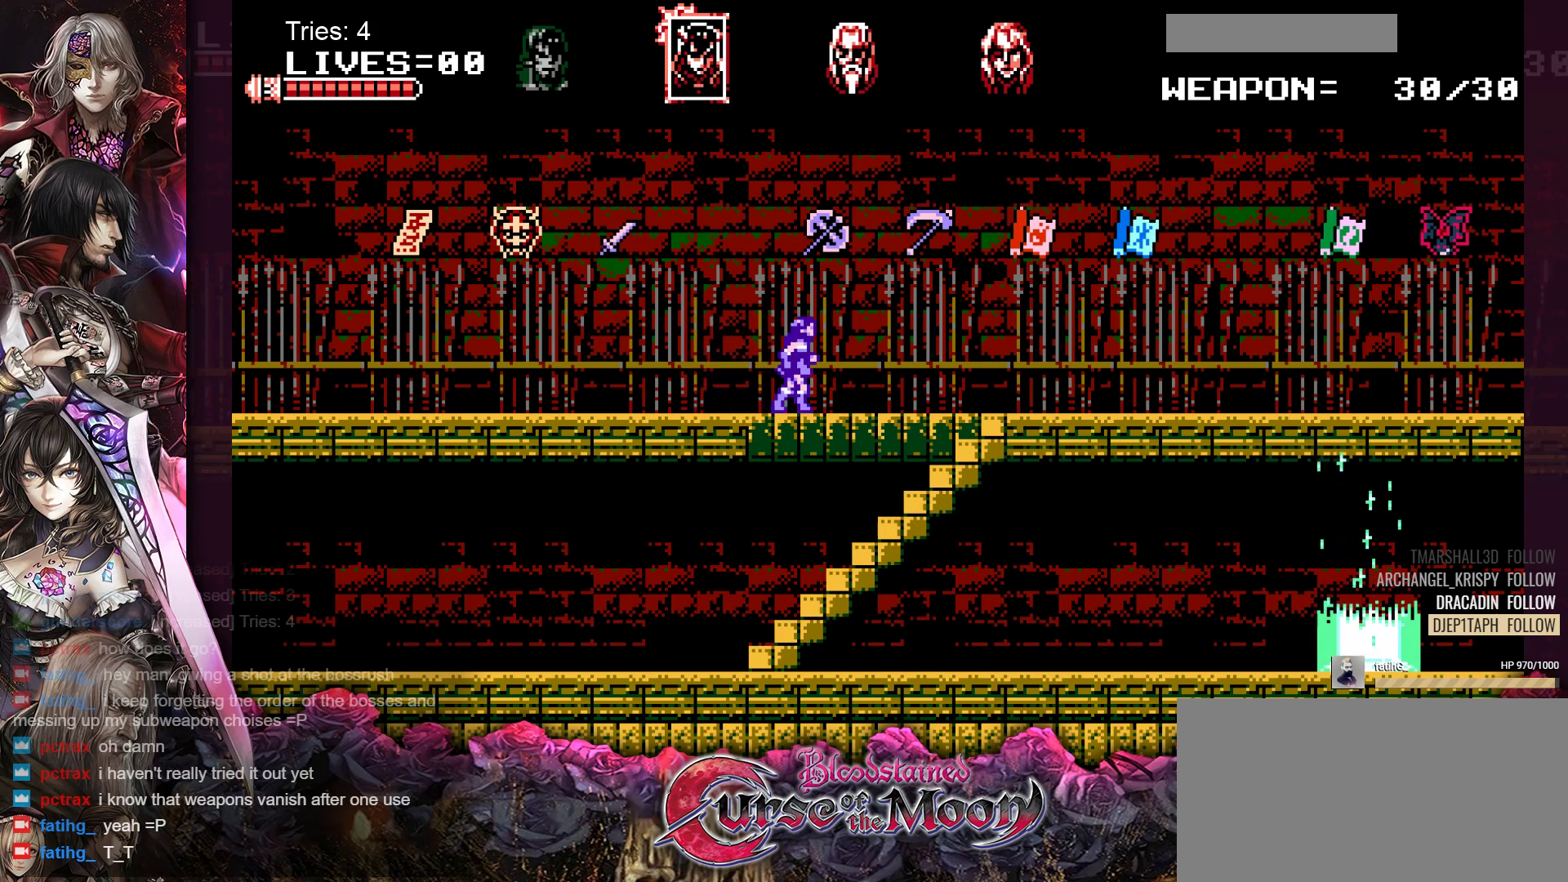
{"buttons": [], "events": [[350, "DPAD_RIGHT", "up"]]}
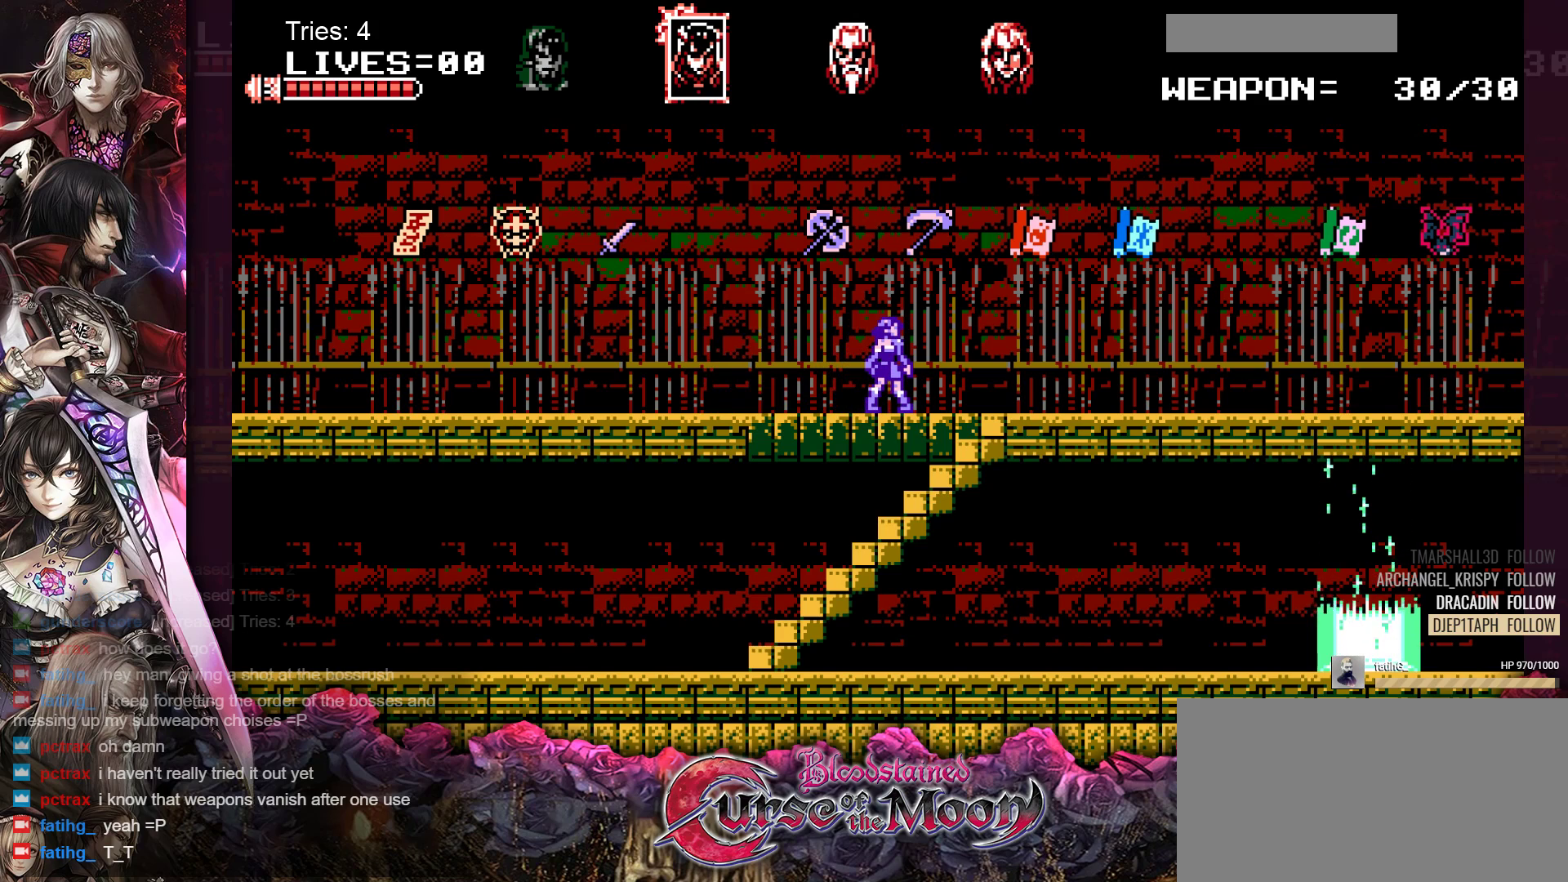
{"buttons": [], "events": []}
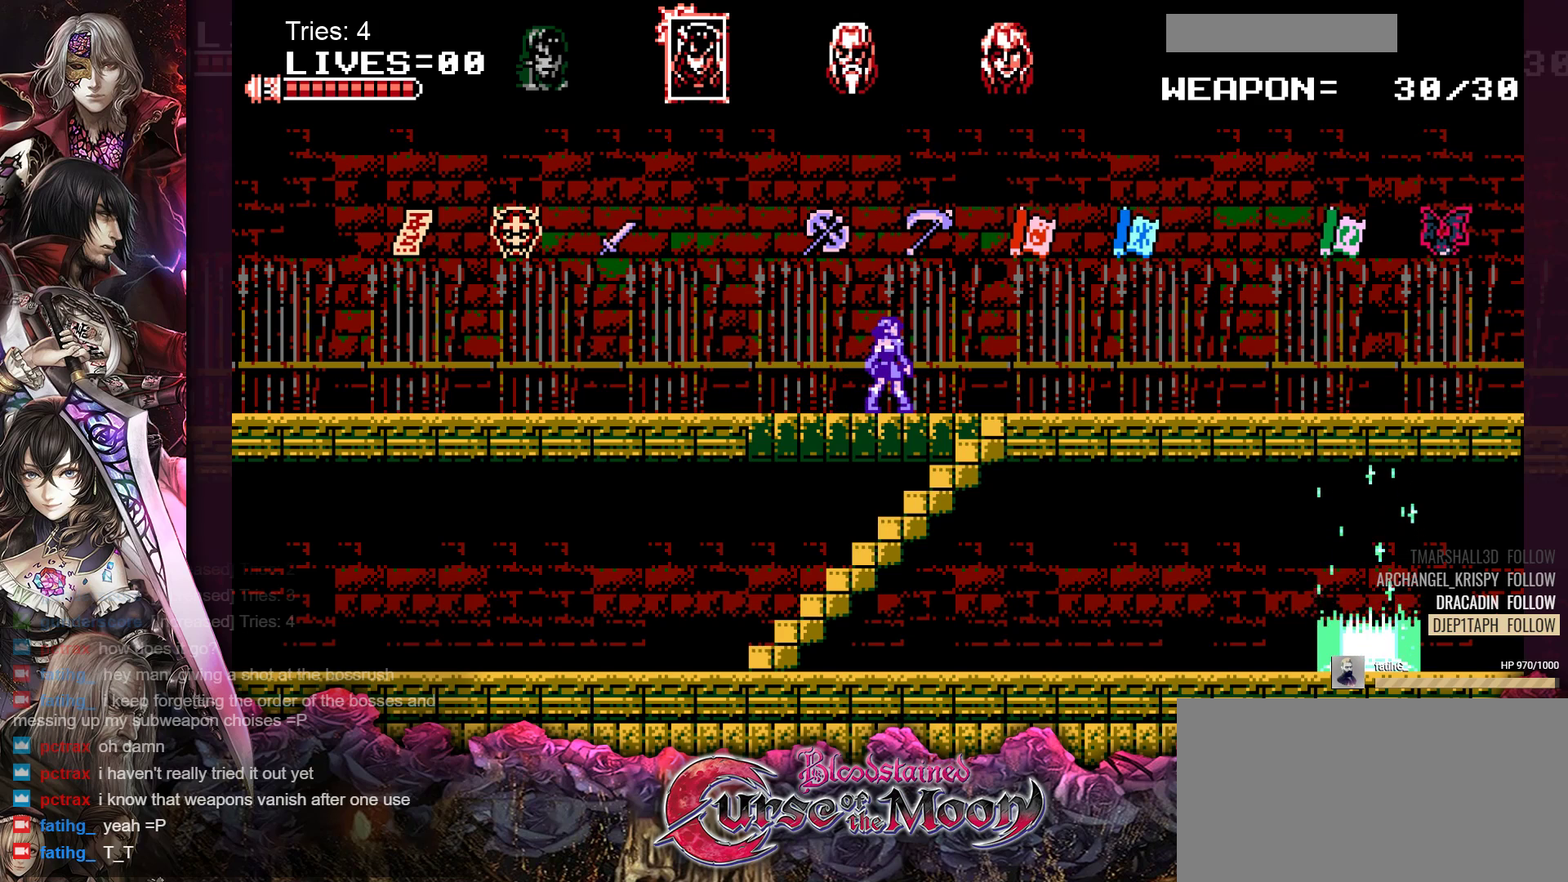
{"buttons": [], "events": [[167, "DPAD_RIGHT", "down"], [300, "DPAD_RIGHT", "up"]]}
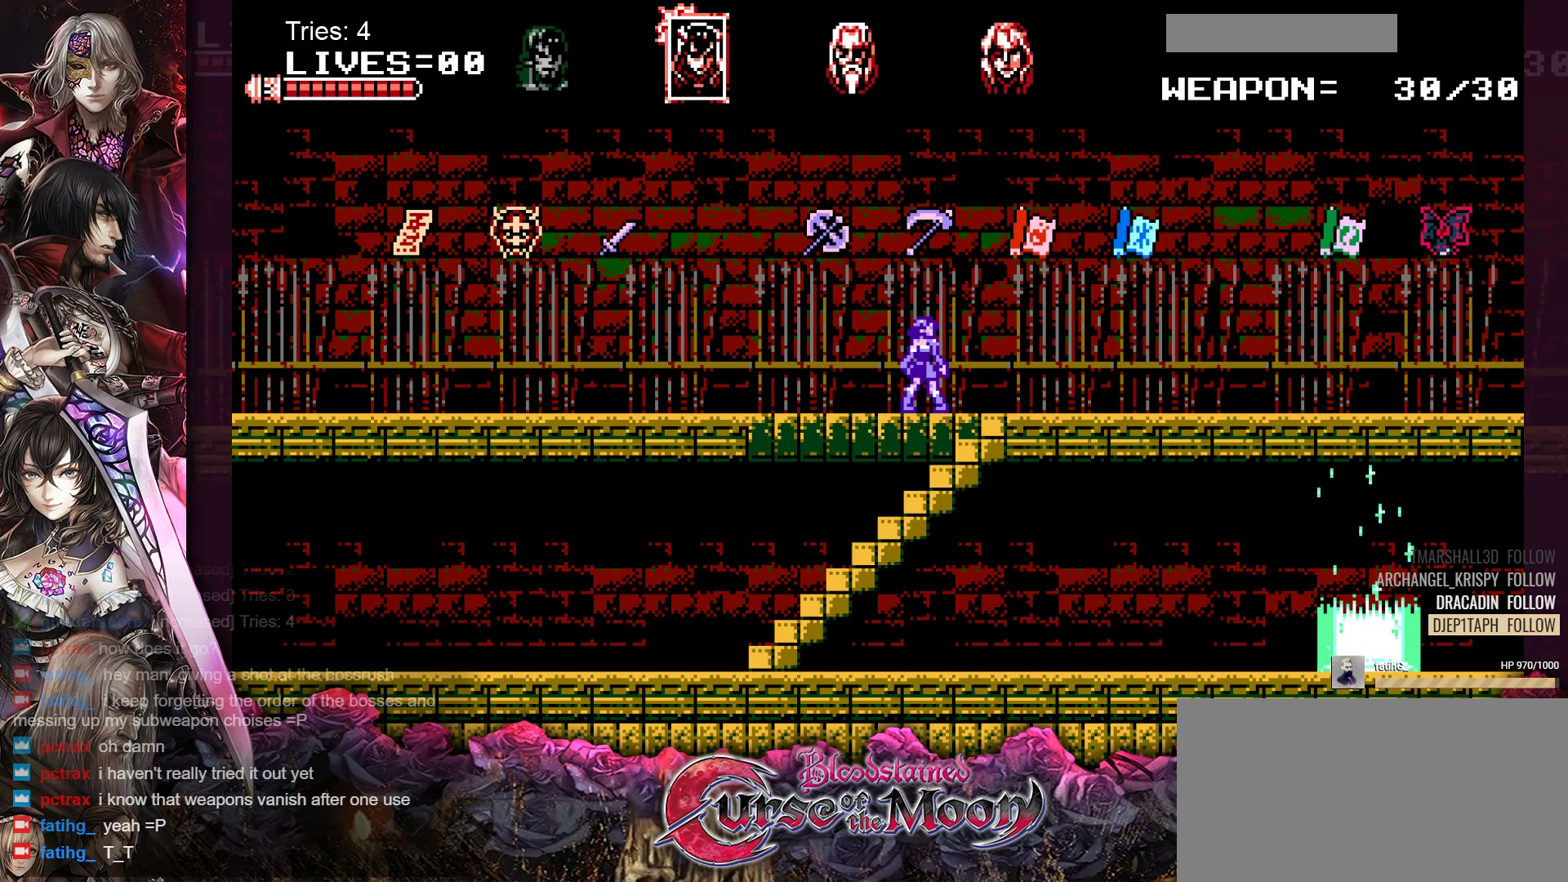
{"buttons": [], "events": []}
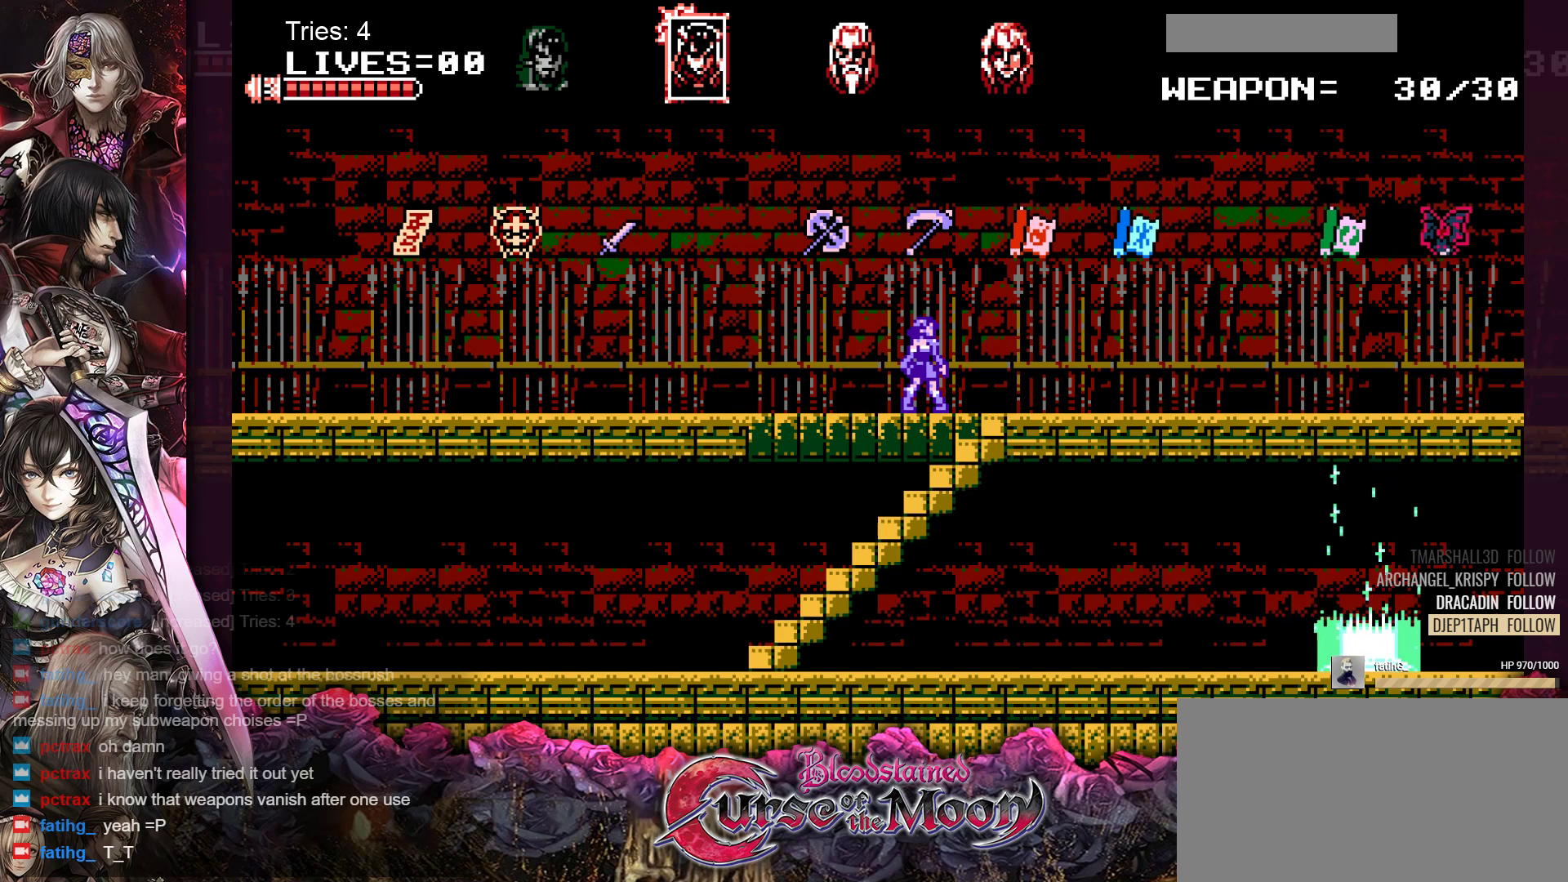
{"buttons": [], "events": []}
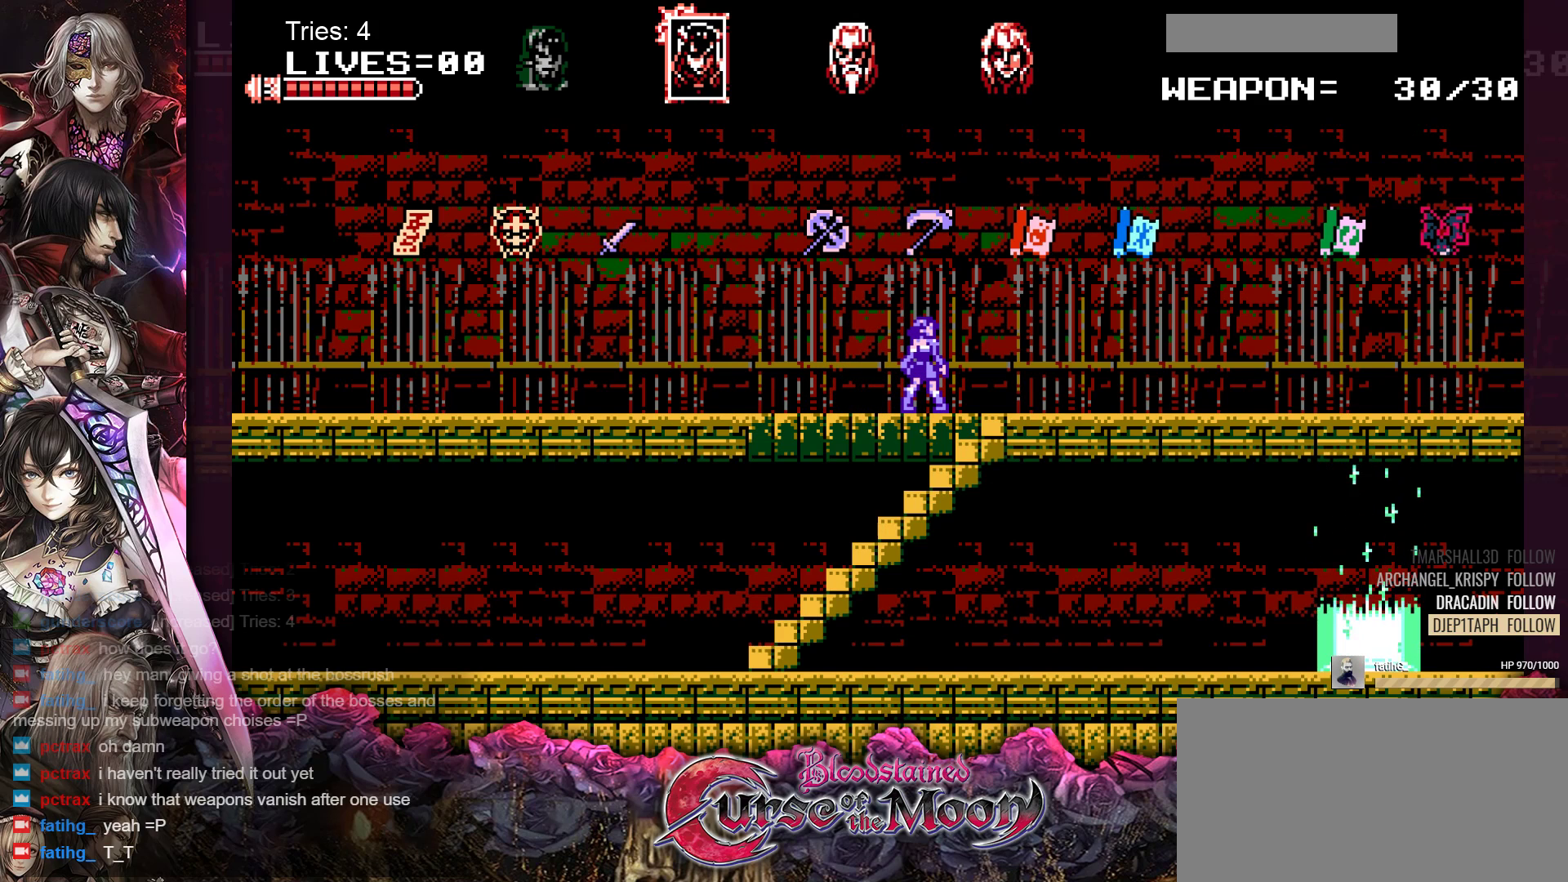
{"buttons": [], "events": []}
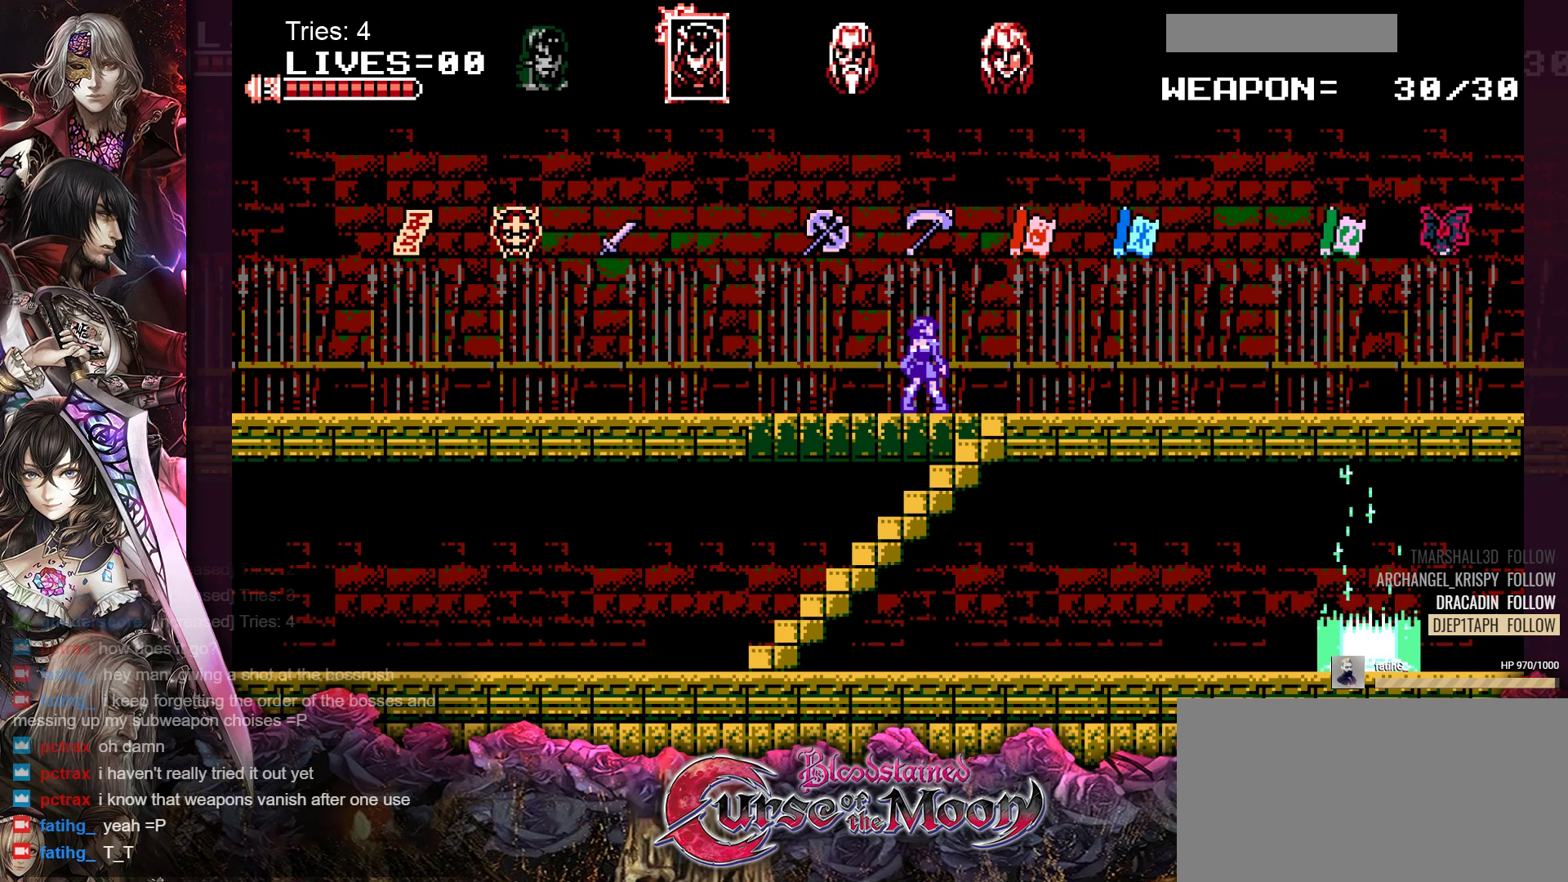
{"buttons": [], "events": []}
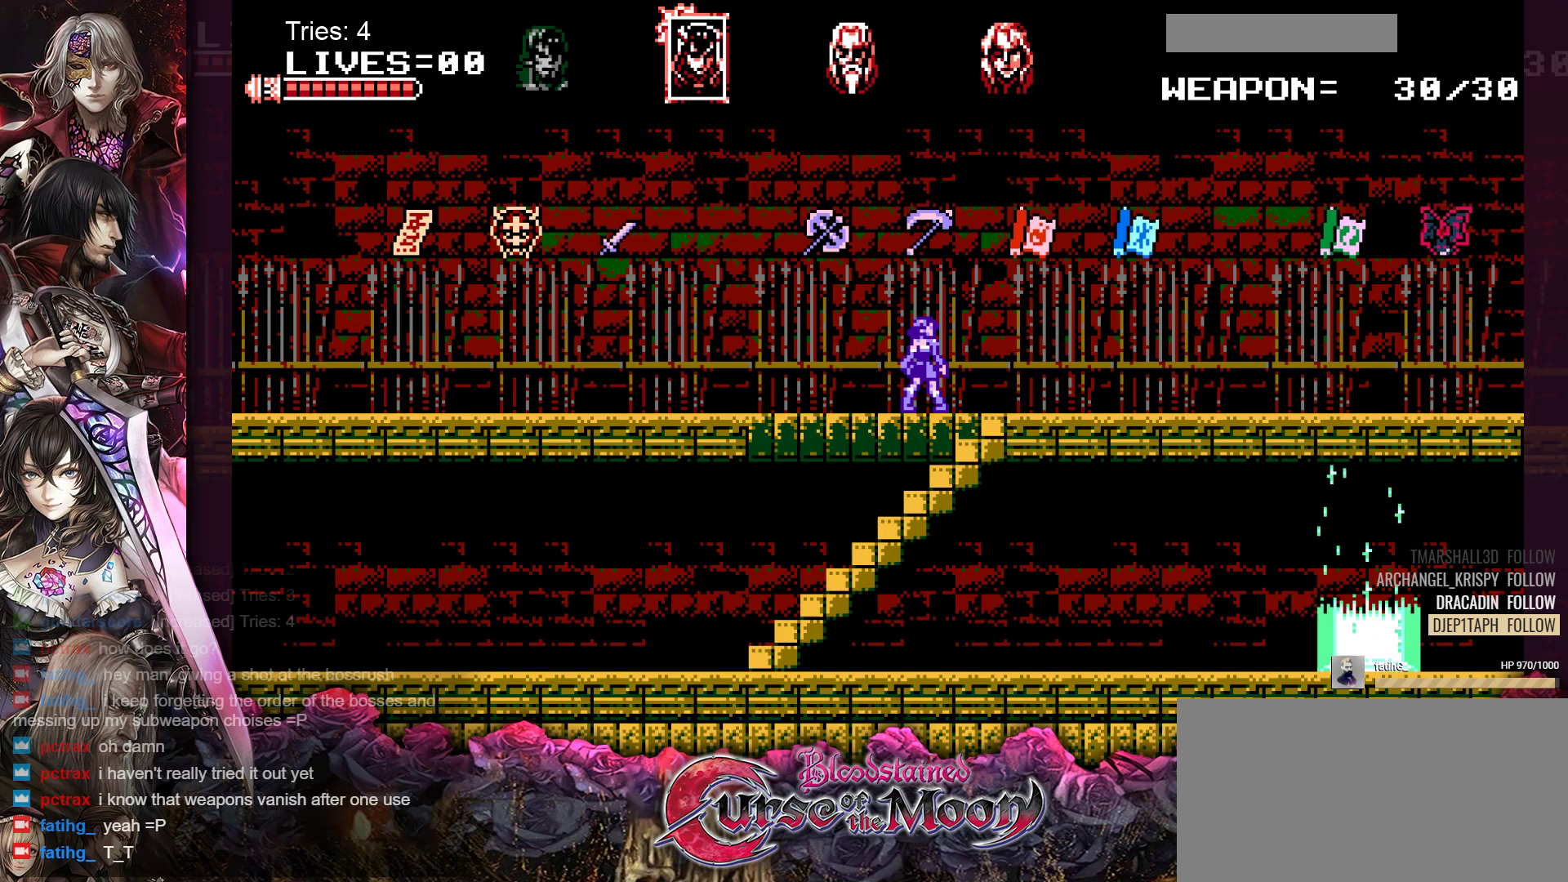
{"buttons": [], "events": []}
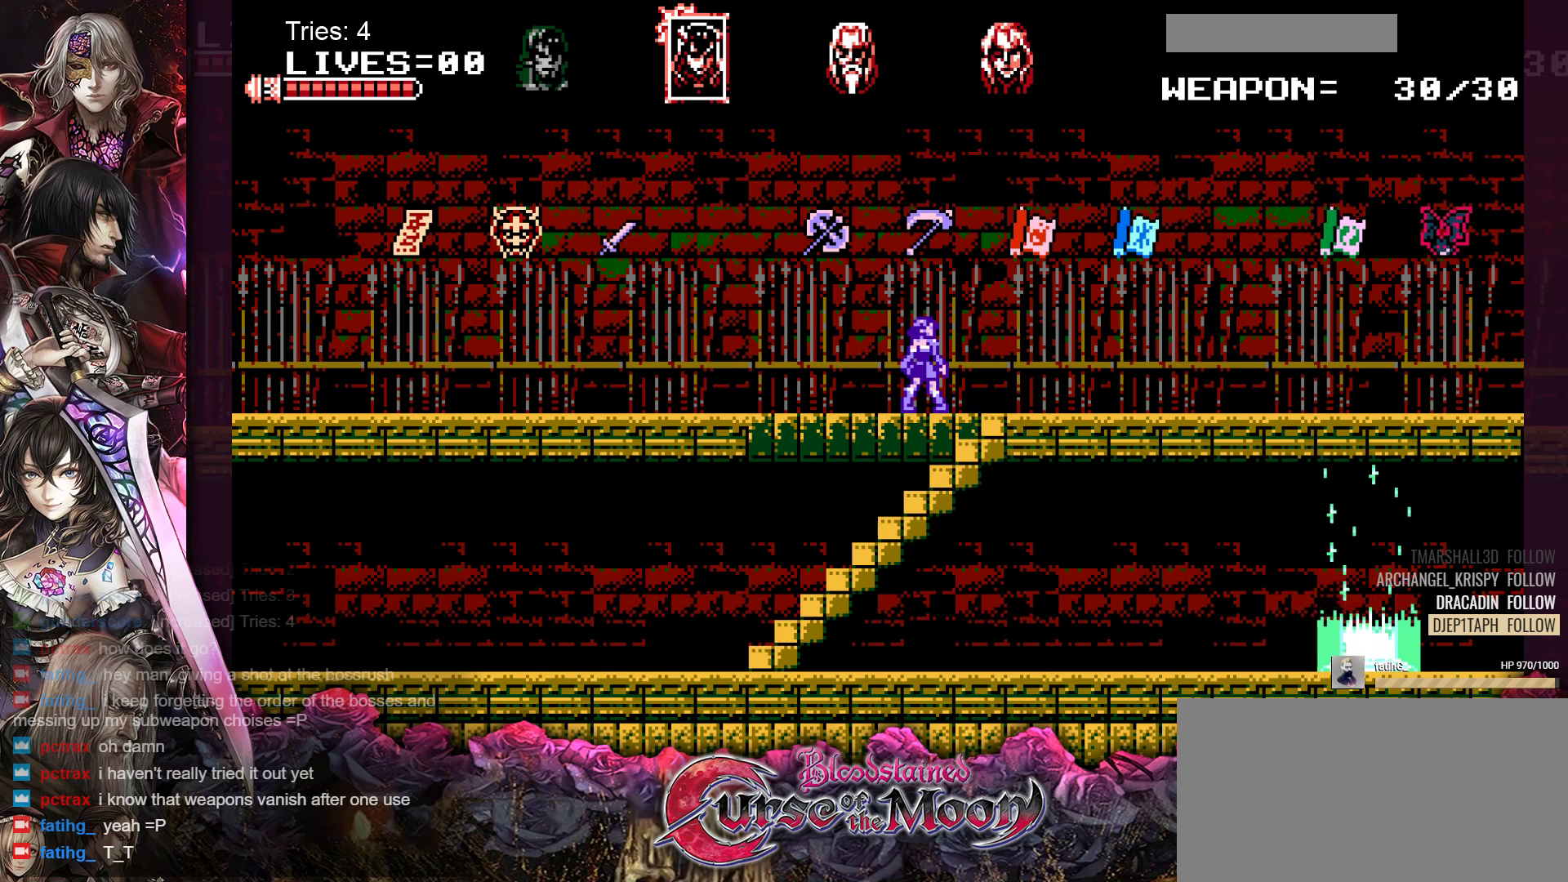
{"buttons": ["DPAD_DOWN"], "events": [[17, "DPAD_RIGHT", "down"], [267, "DPAD_RIGHT", "up"], [417, "DPAD_DOWN", "down"]]}
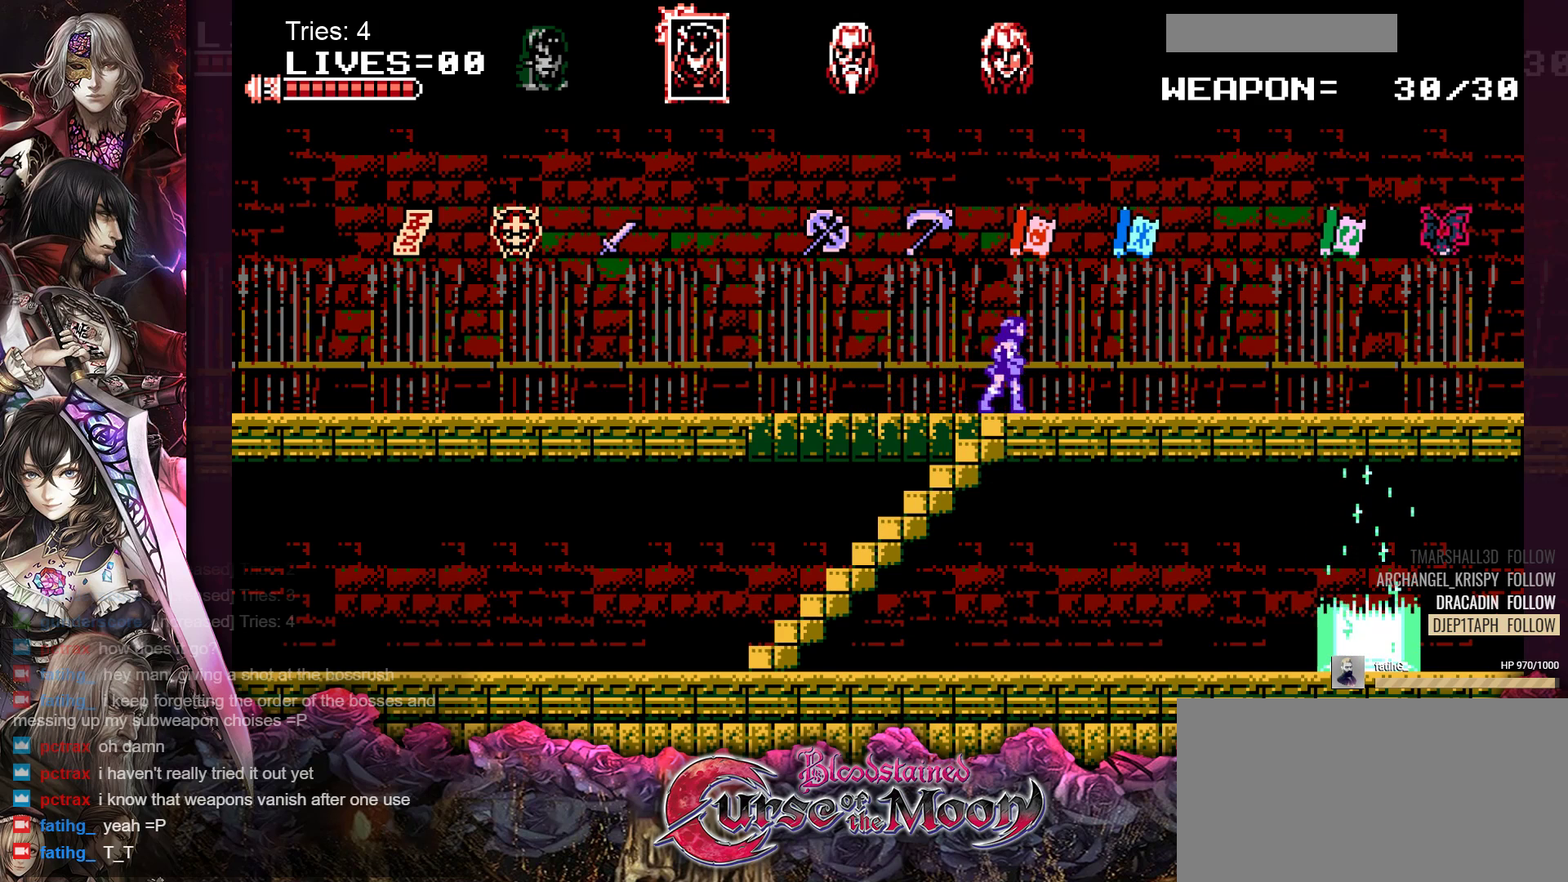
{"buttons": ["DPAD_DOWN"], "events": []}
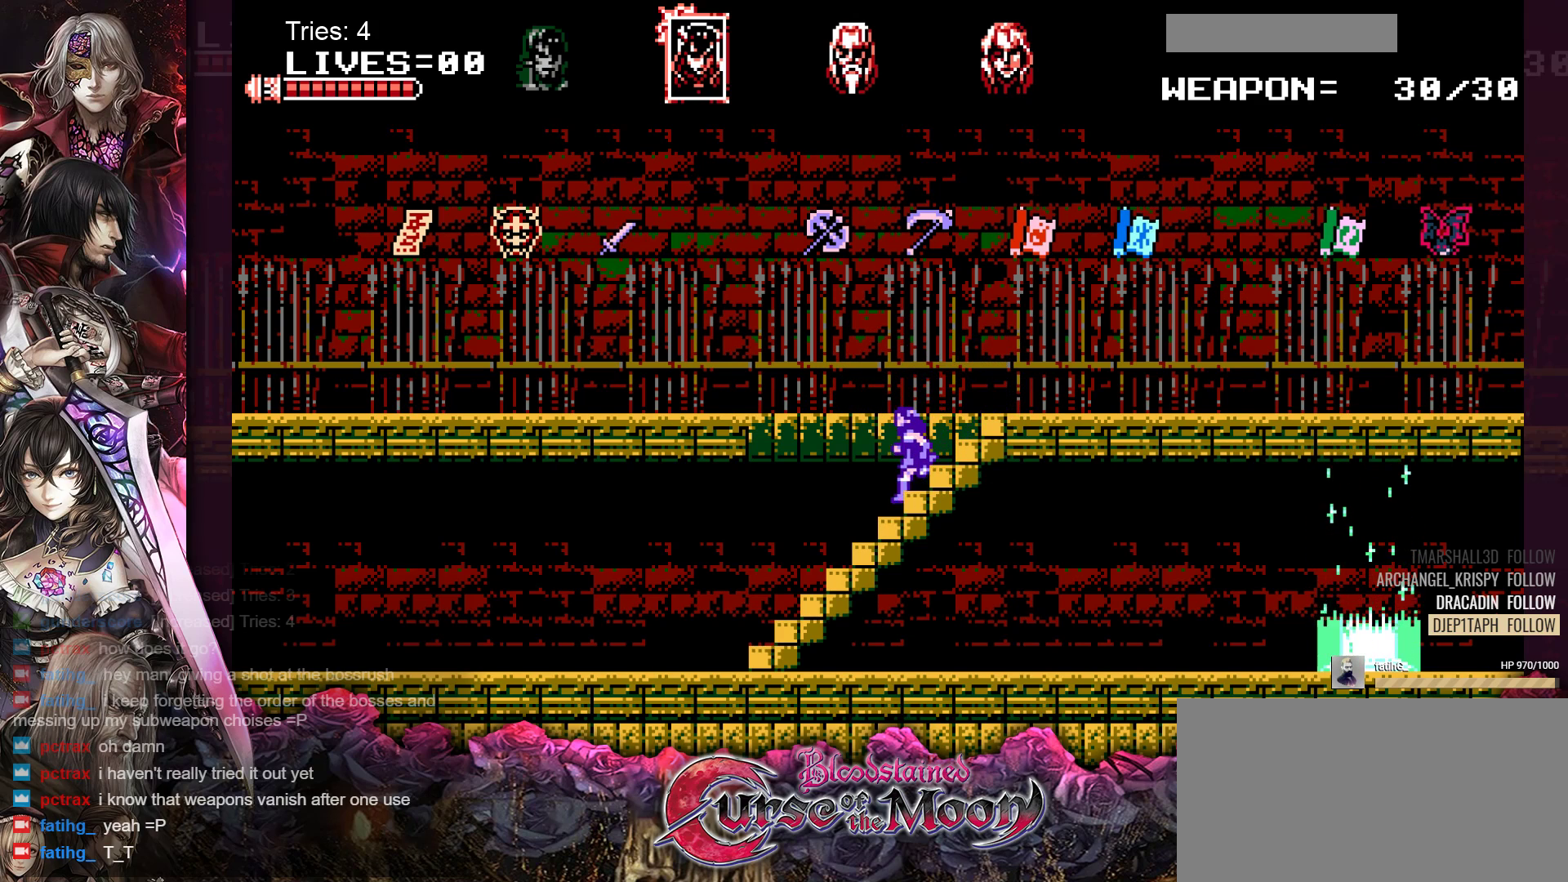
{"buttons": ["DPAD_DOWN"], "events": []}
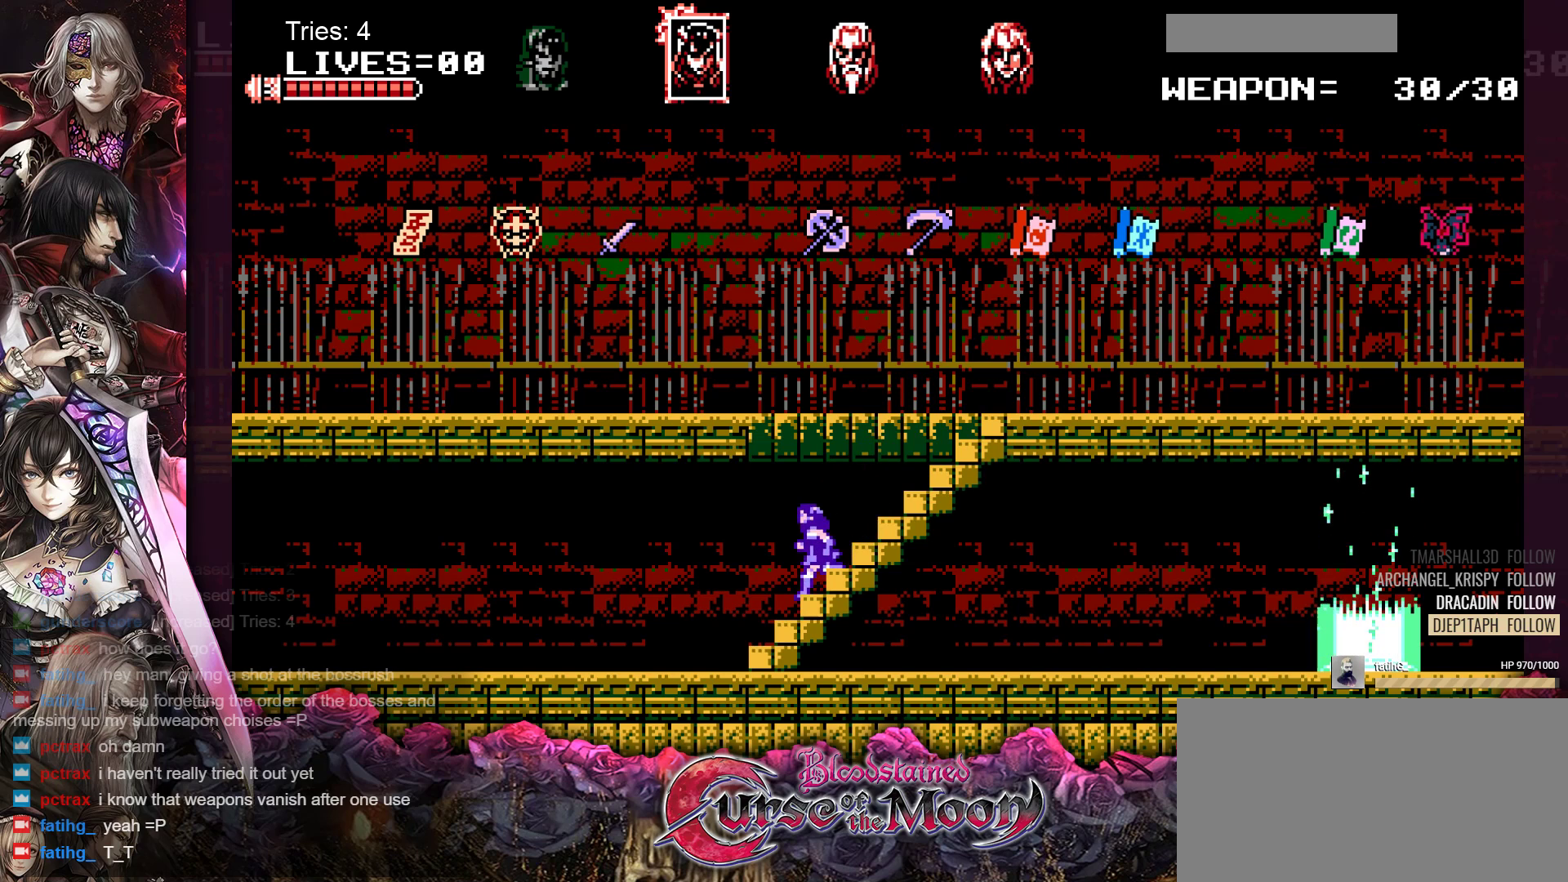
{"buttons": ["DPAD_RIGHT"], "events": [[367, "DPAD_DOWN", "up"], [367, "DPAD_RIGHT", "down"], [383, "DPAD_RIGHT", "up"], [400, "DPAD_RIGHT", "down"]]}
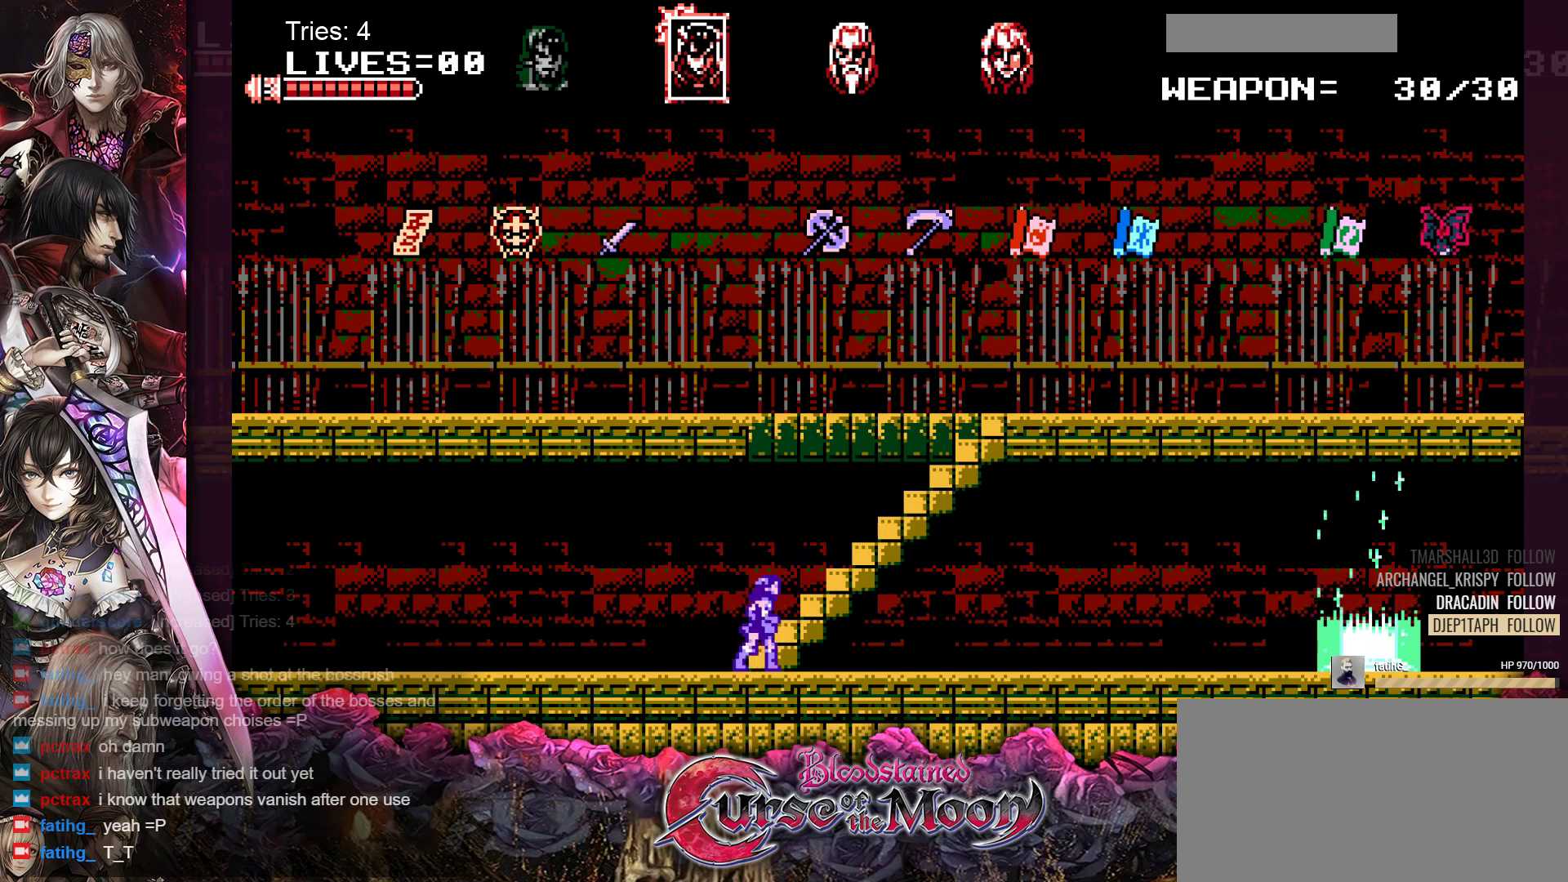
{"buttons": ["DPAD_RIGHT"], "events": []}
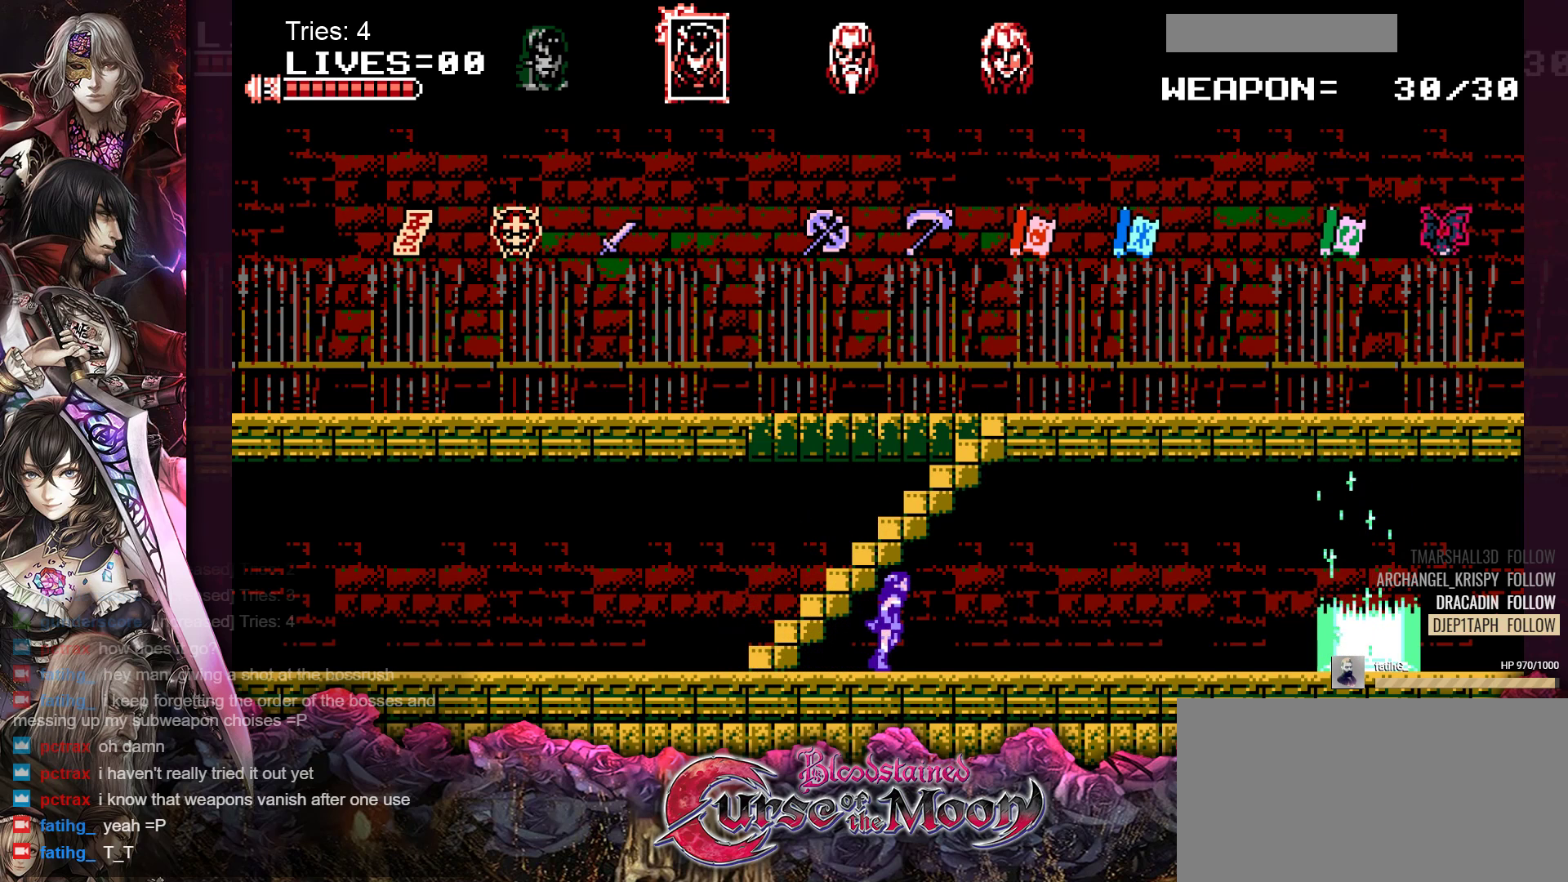
{"buttons": ["DPAD_RIGHT"], "events": []}
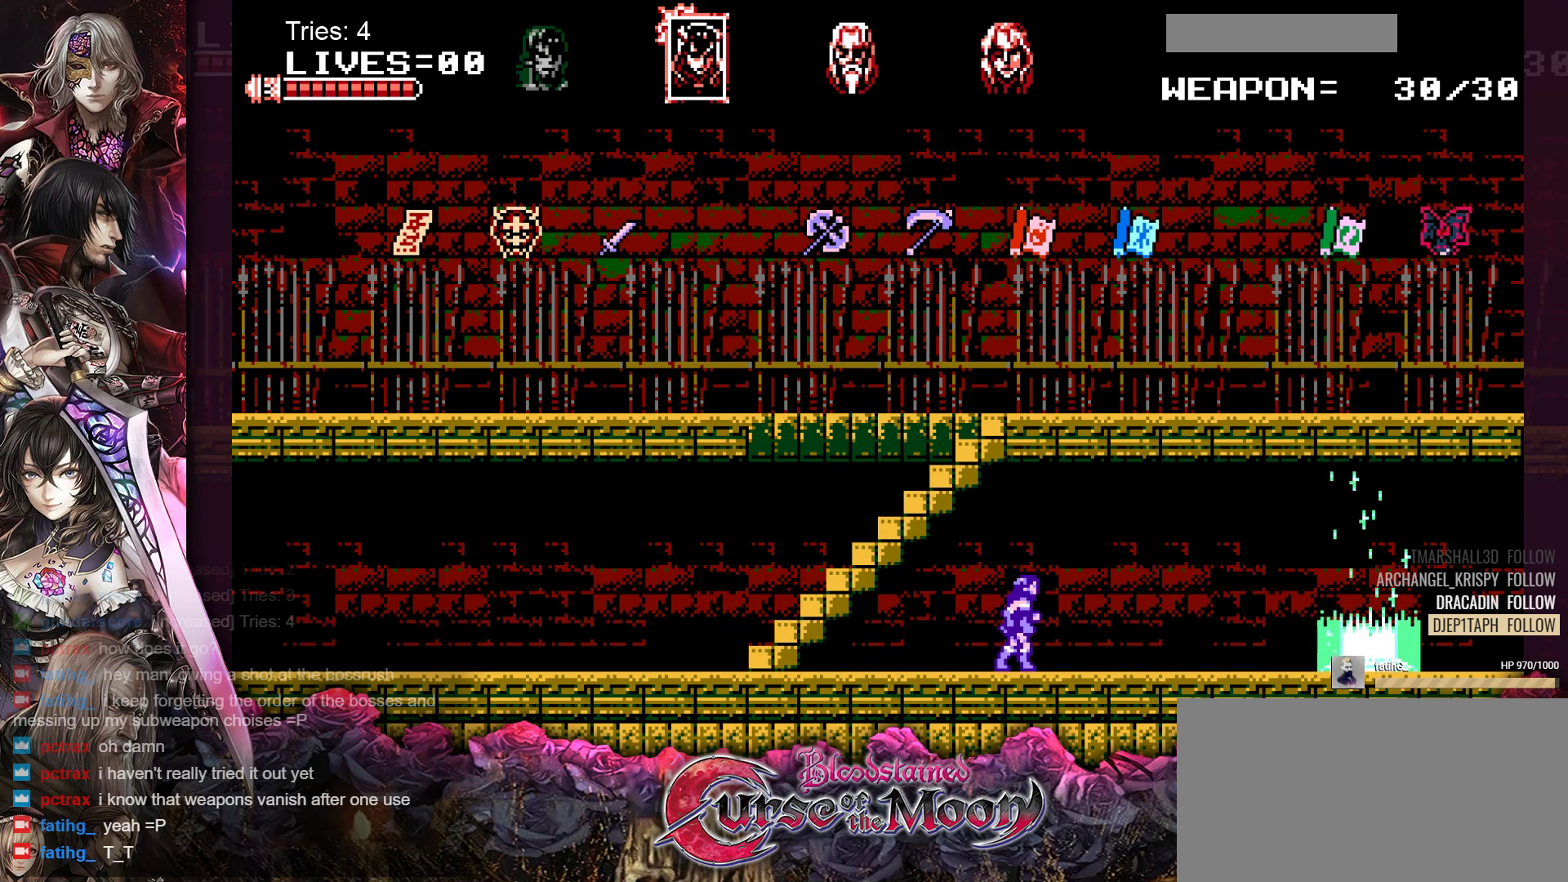
{"buttons": ["DPAD_RIGHT"], "events": []}
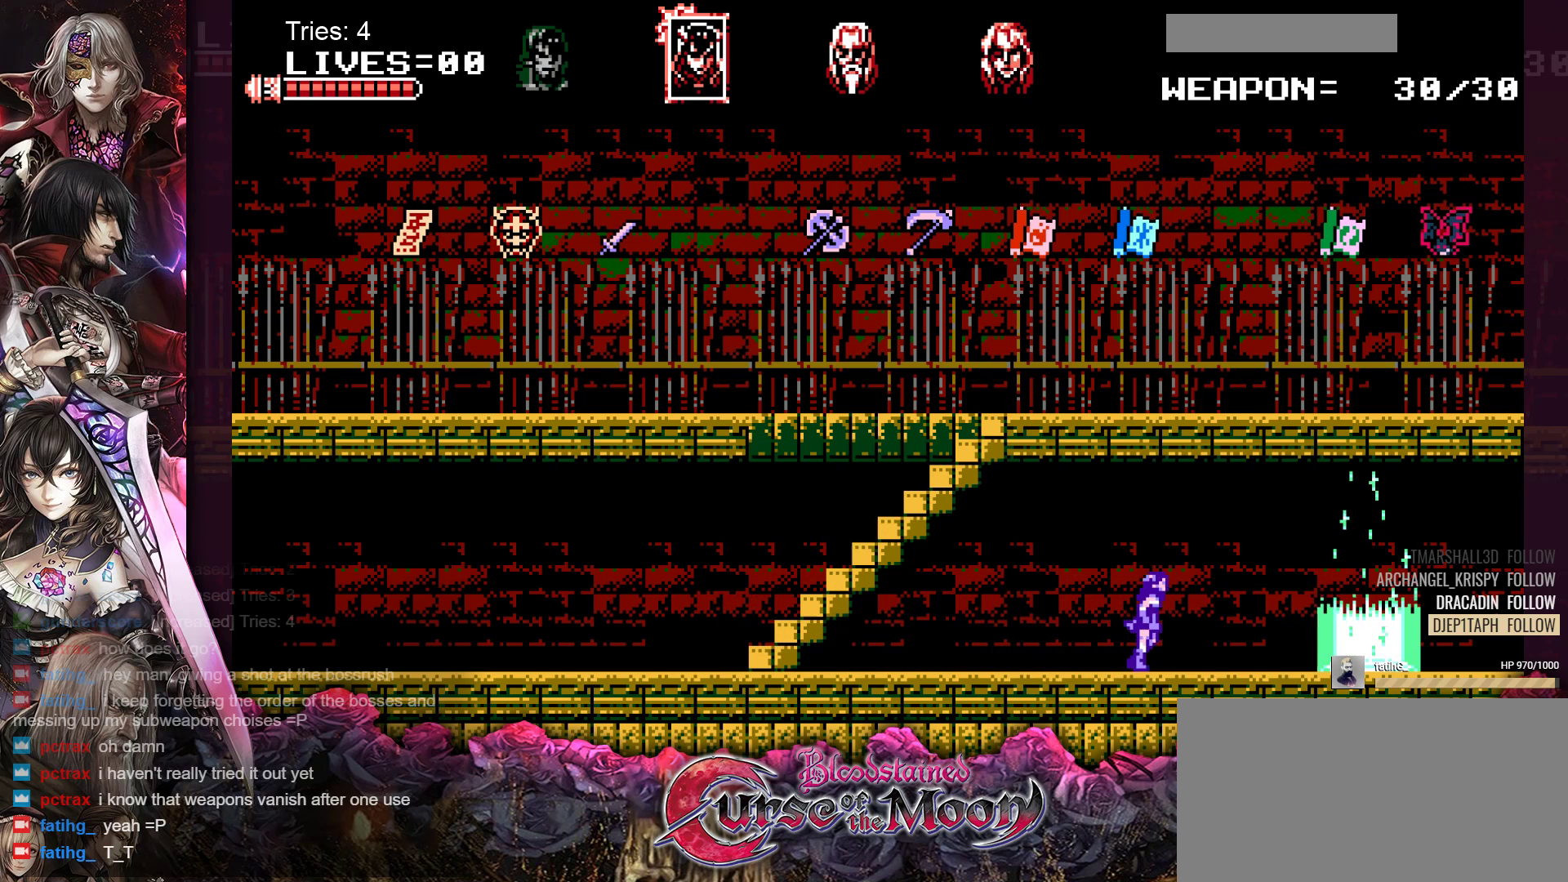
{"buttons": ["DPAD_RIGHT"], "events": []}
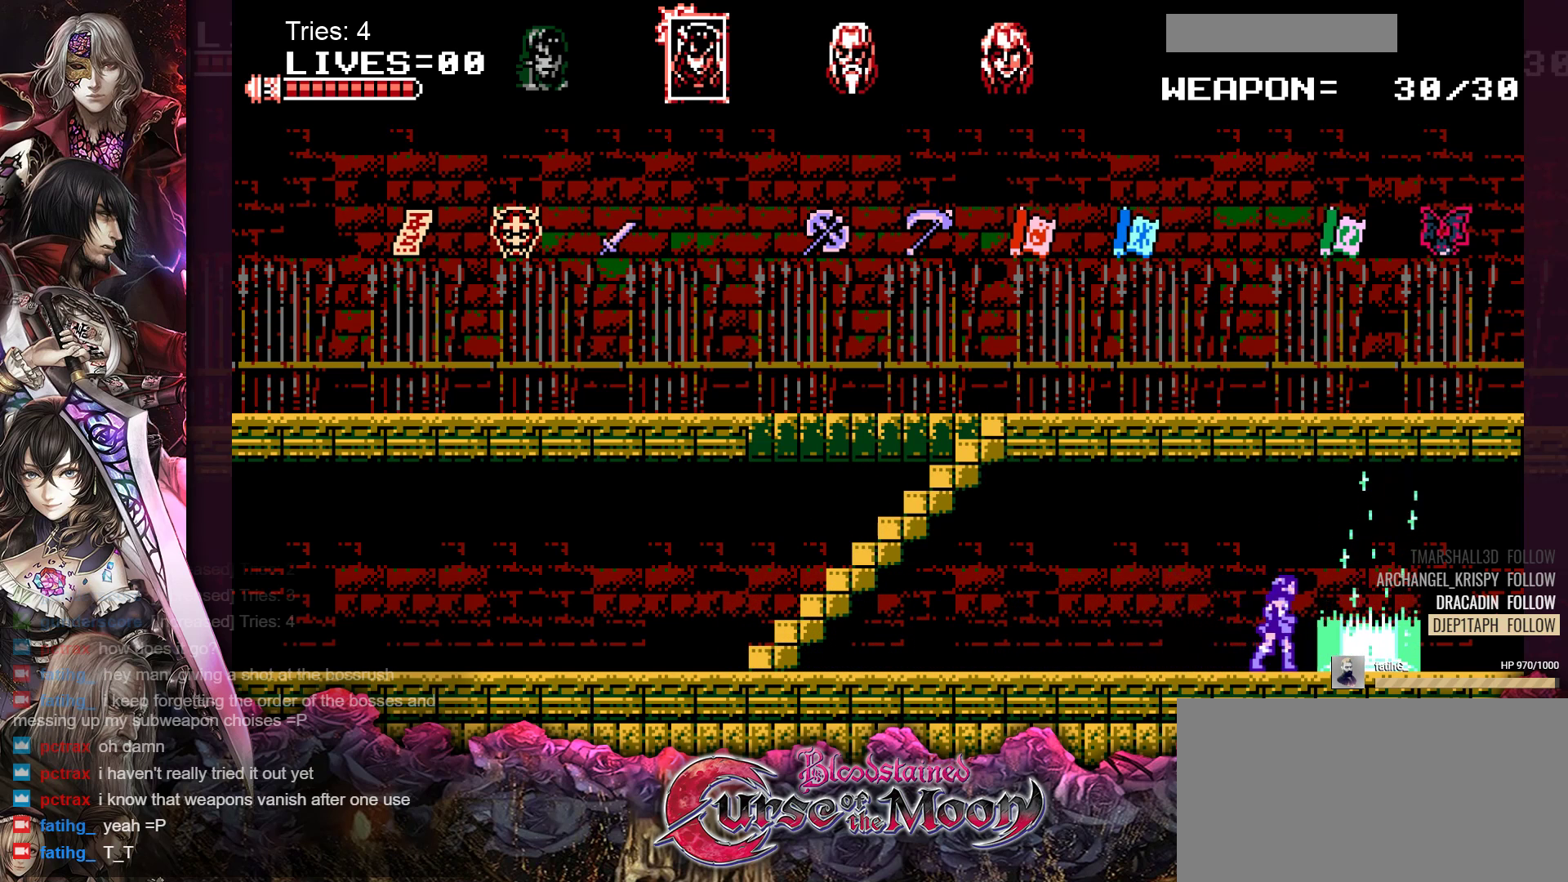
{"buttons": [], "events": [[450, "DPAD_RIGHT", "up"]]}